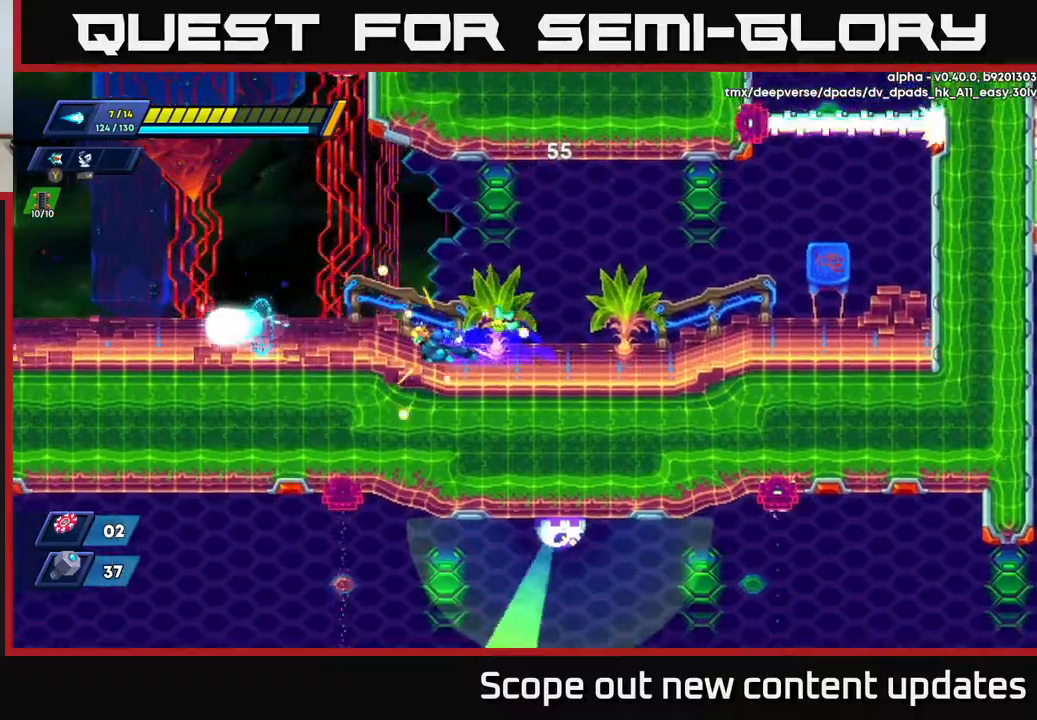
Gameplay with a controller (Xbox layout); each line is a JSON object with the inputs held at the frame after it. "events" lists button and stick changes between this image and that frame as [ms after this image, input, new state], when the widget could be followed in between.
{"buttons": ["DPAD_LEFT"], "left_stick": "center", "right_stick": "center", "events": [[50, "DPAD_LEFT", "up"], [50, "R2", "up"], [417, "DPAD_LEFT", "down"]]}
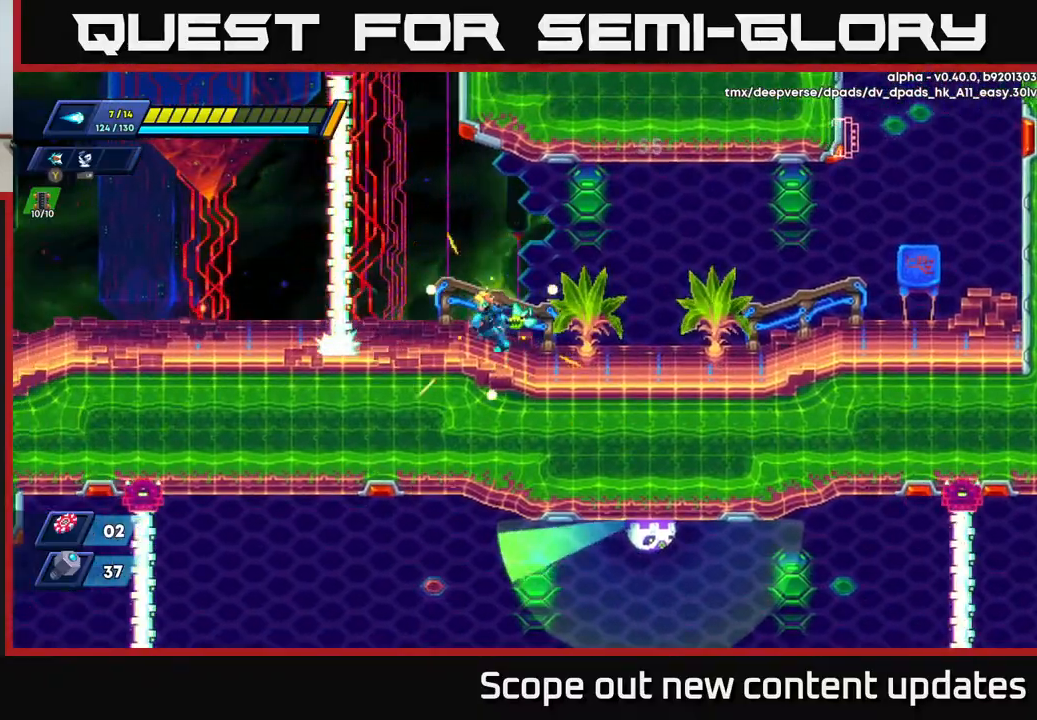
{"buttons": ["DPAD_LEFT"], "left_stick": "center", "right_stick": "center", "events": []}
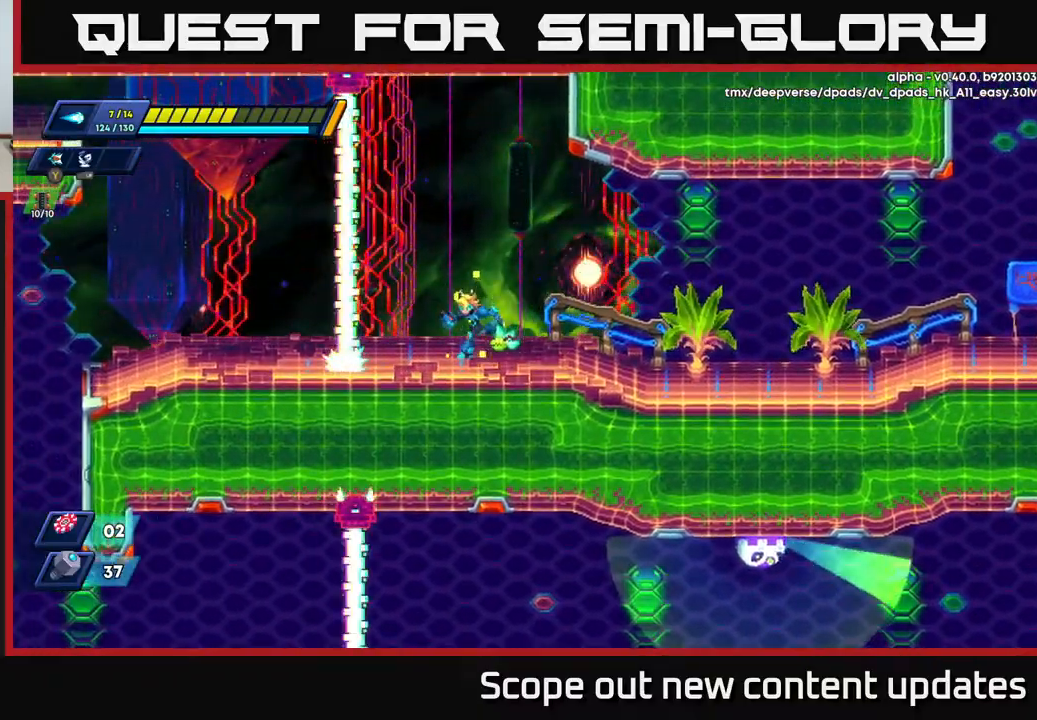
{"buttons": ["DPAD_LEFT"], "left_stick": "center", "right_stick": "center", "events": [[67, "right_stick", "up"], [367, "right_stick", "center"]]}
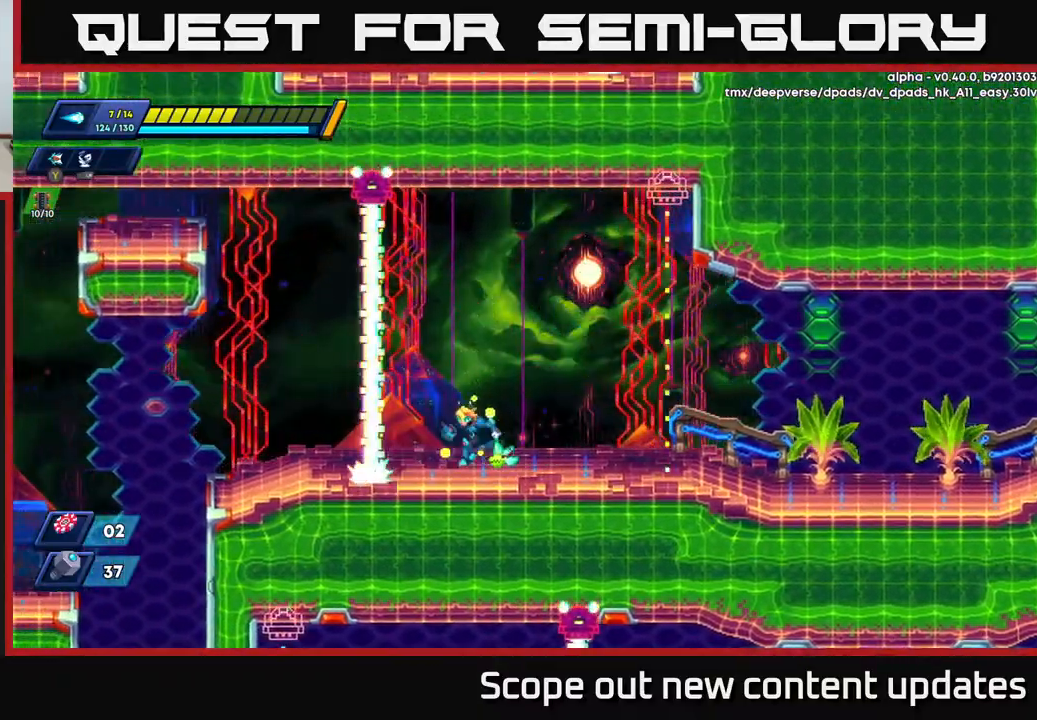
{"buttons": ["DPAD_LEFT"], "left_stick": "center", "right_stick": "center", "events": []}
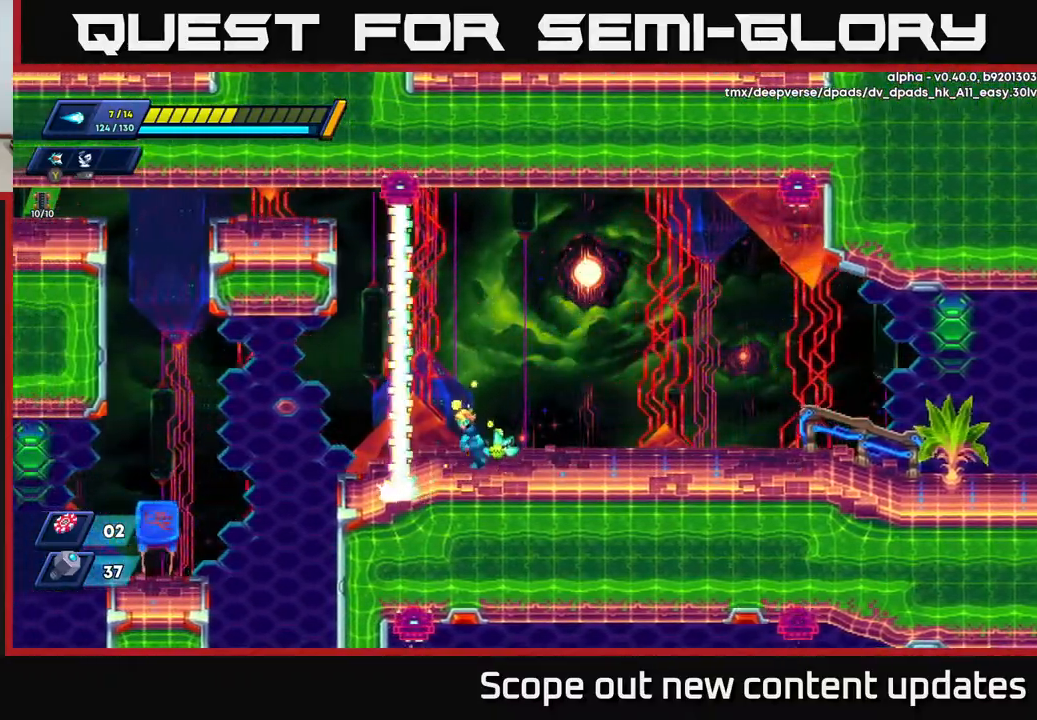
{"buttons": ["DPAD_LEFT"], "left_stick": "center", "right_stick": "center", "events": [[317, "right_stick", "down"], [483, "right_stick", "center"]]}
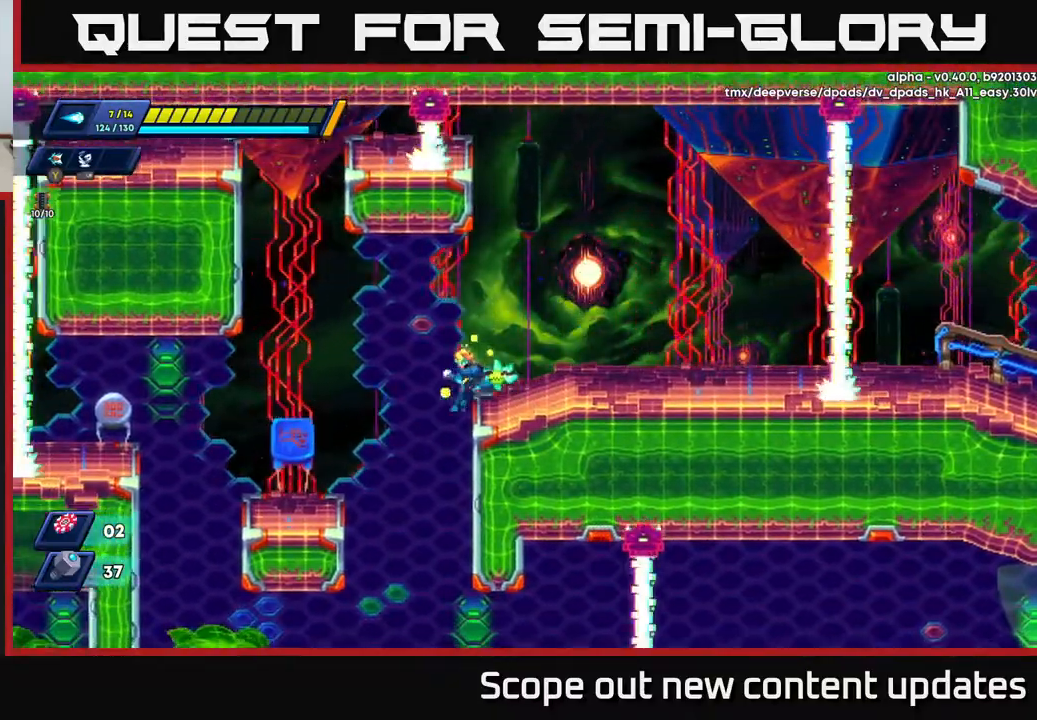
{"buttons": ["DPAD_LEFT"], "left_stick": "center", "right_stick": "center", "events": [[67, "A", "down"], [167, "A", "up"]]}
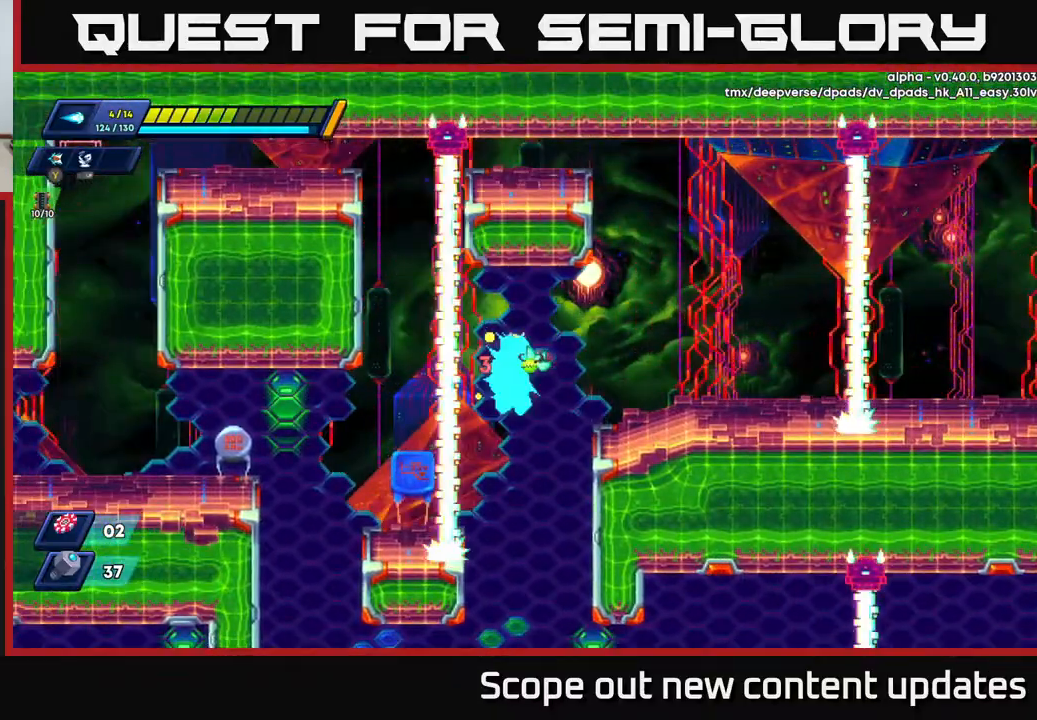
{"buttons": ["DPAD_LEFT"], "left_stick": "center", "right_stick": "center", "events": []}
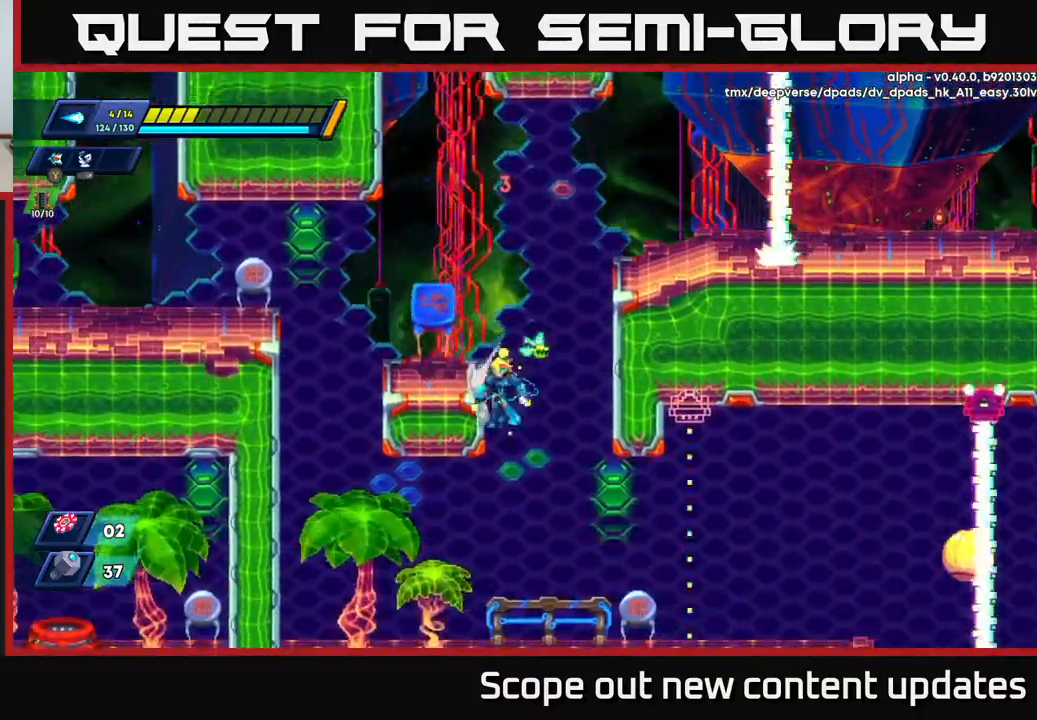
{"buttons": ["DPAD_LEFT"], "left_stick": "center", "right_stick": "center", "events": [[50, "A", "down"], [200, "A", "up"]]}
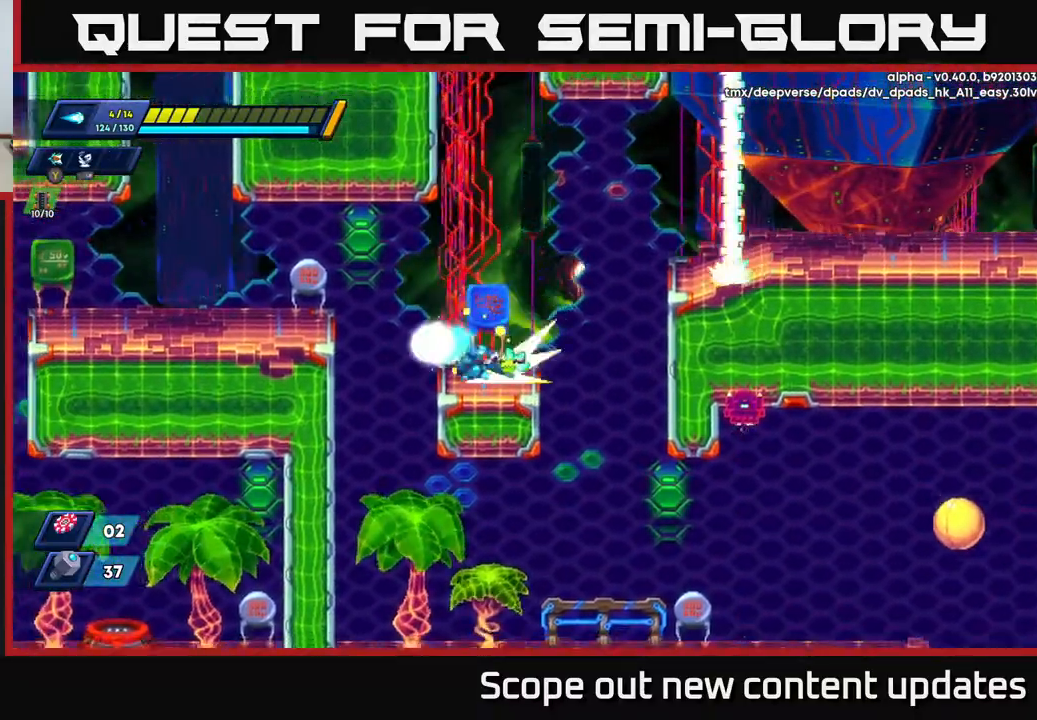
{"buttons": ["DPAD_LEFT"], "left_stick": "center", "right_stick": "center", "events": [[50, "R2", "down"], [150, "A", "down"], [367, "A", "up"], [417, "R2", "up"]]}
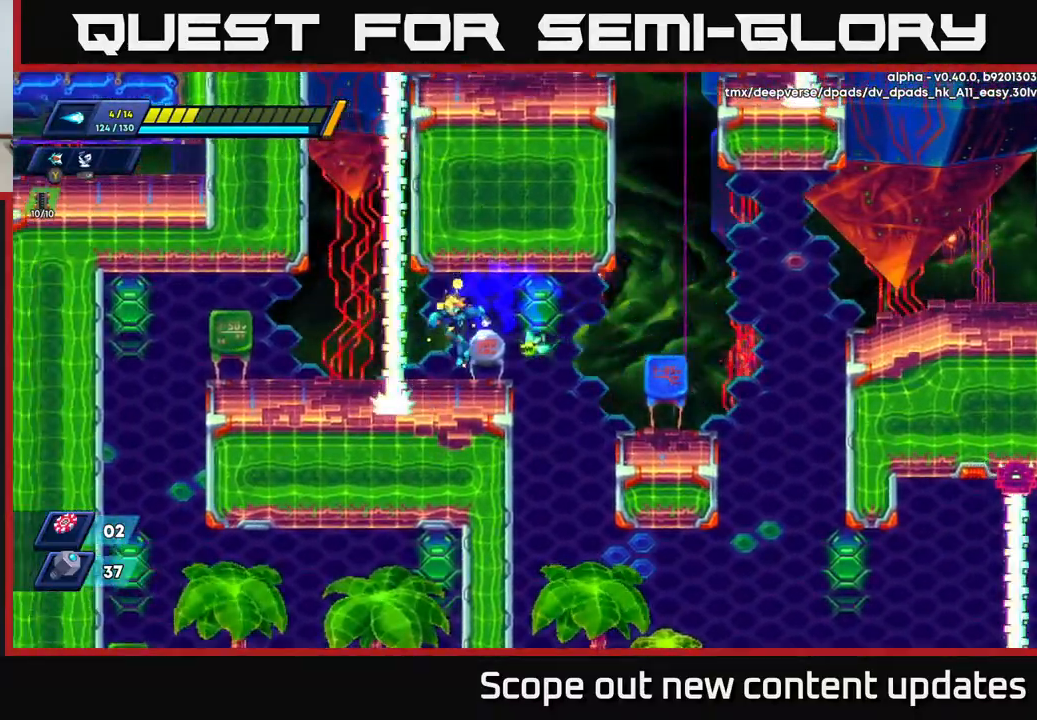
{"buttons": ["DPAD_LEFT"], "left_stick": "center", "right_stick": "down", "events": [[17, "DPAD_LEFT", "up"], [33, "right_stick", "up"], [400, "DPAD_LEFT", "down"], [500, "right_stick", "down"]]}
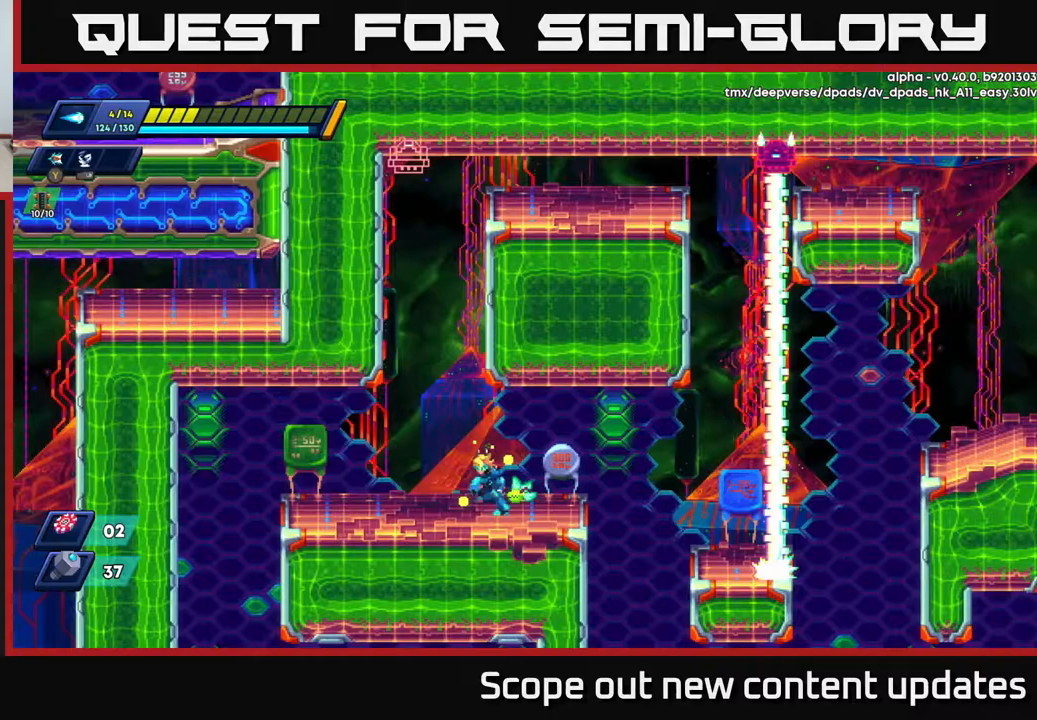
{"buttons": ["R2", "DPAD_LEFT"], "left_stick": "center", "right_stick": "down", "events": [[17, "right_stick", "center"], [133, "R2", "down"], [350, "right_stick", "down"]]}
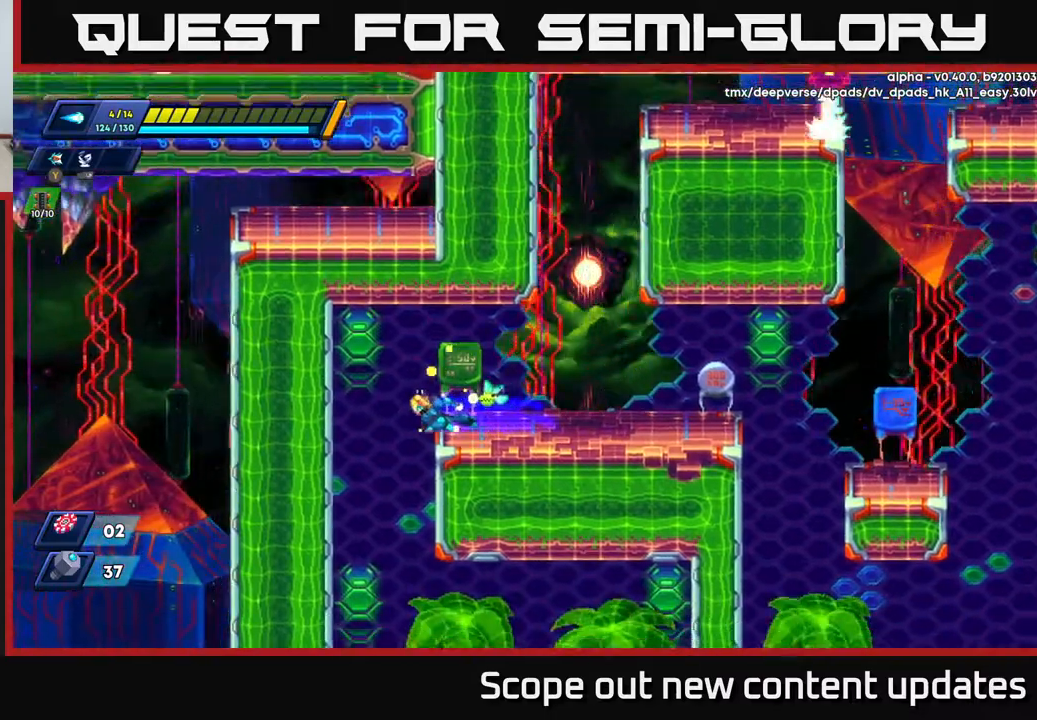
{"buttons": [], "left_stick": "center", "right_stick": "down", "events": [[200, "R2", "up"], [300, "DPAD_LEFT", "up"], [367, "DPAD_RIGHT", "down"], [450, "DPAD_RIGHT", "up"]]}
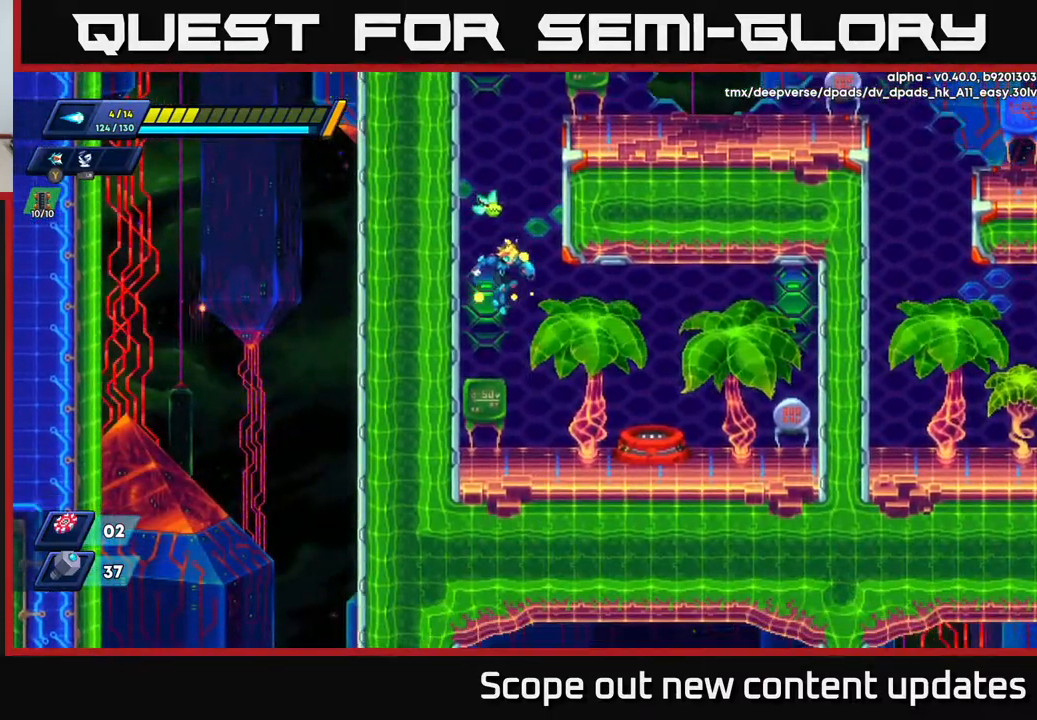
{"buttons": ["DPAD_RIGHT"], "left_stick": "center", "right_stick": "center", "events": [[83, "right_stick", "center"], [200, "DPAD_RIGHT", "down"]]}
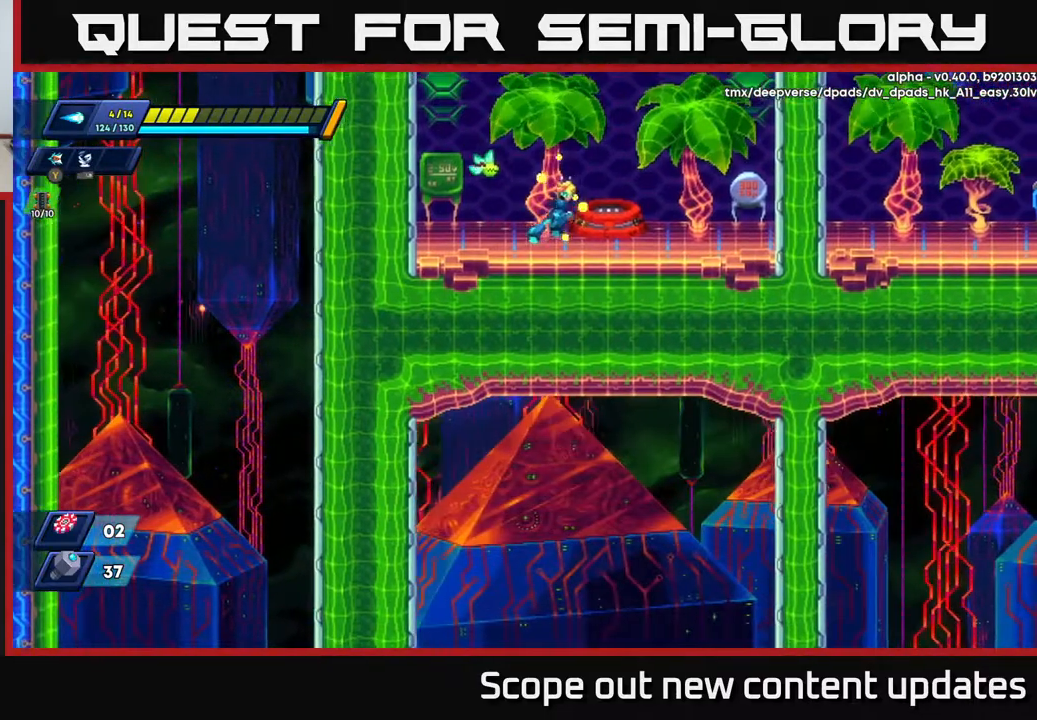
{"buttons": [], "left_stick": "center", "right_stick": "center", "events": [[233, "DPAD_RIGHT", "up"]]}
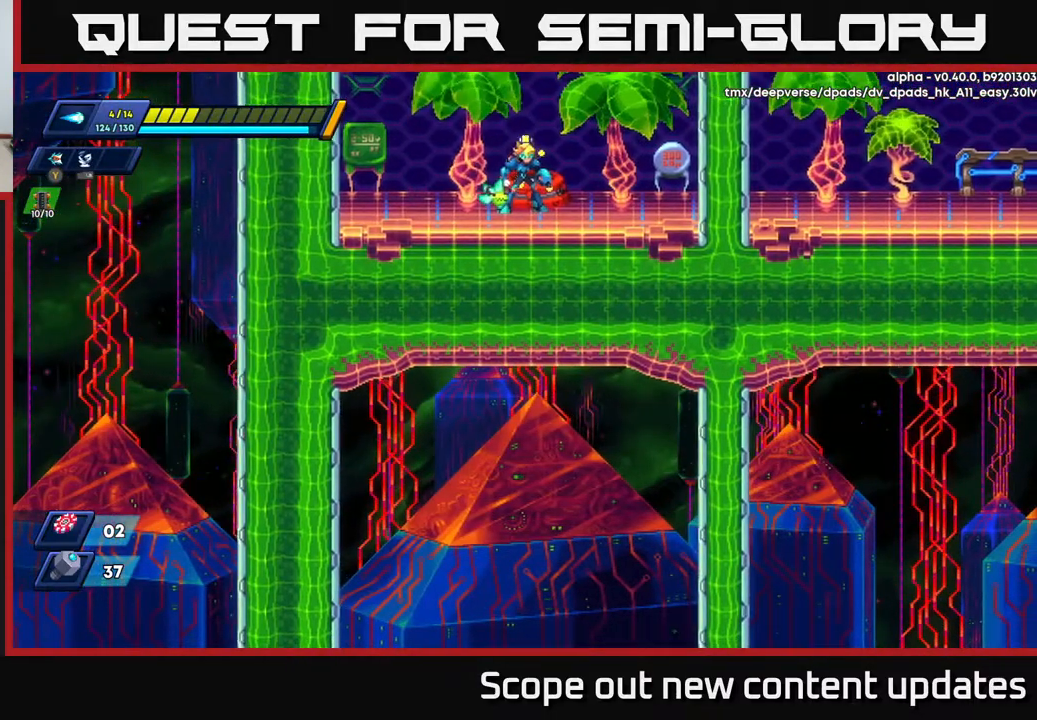
{"buttons": ["DPAD_UP"], "left_stick": "center", "right_stick": "center", "events": [[367, "DPAD_UP", "down"]]}
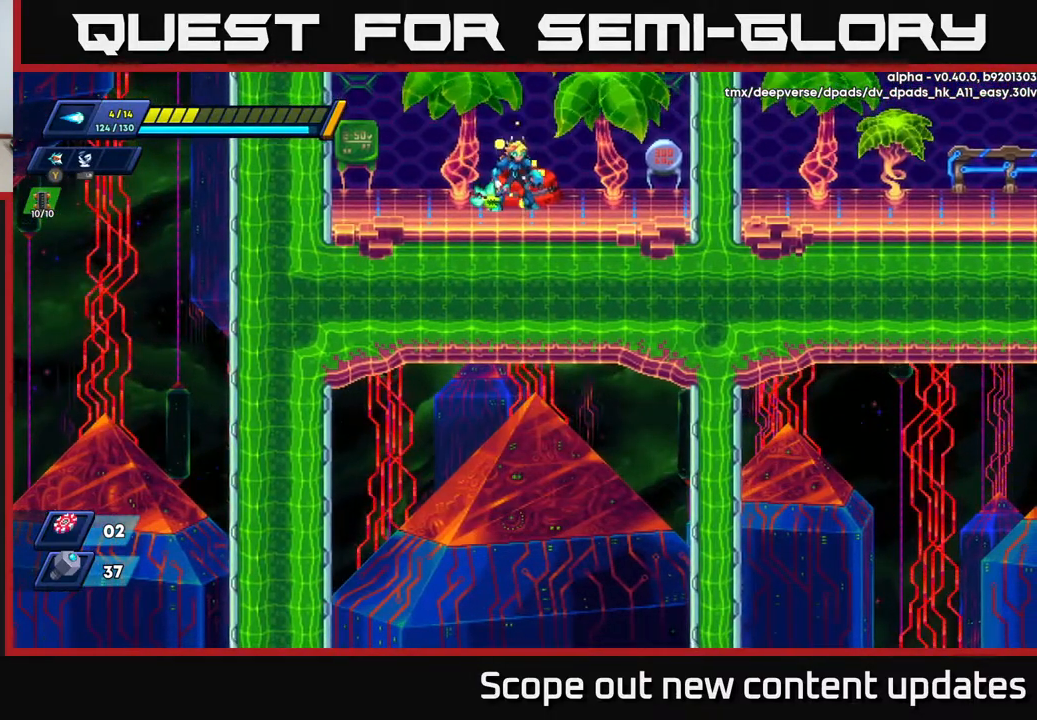
{"buttons": [], "left_stick": "center", "right_stick": "up-right", "events": [[83, "DPAD_UP", "up"], [83, "right_stick", "up"], [267, "right_stick", "up-right"]]}
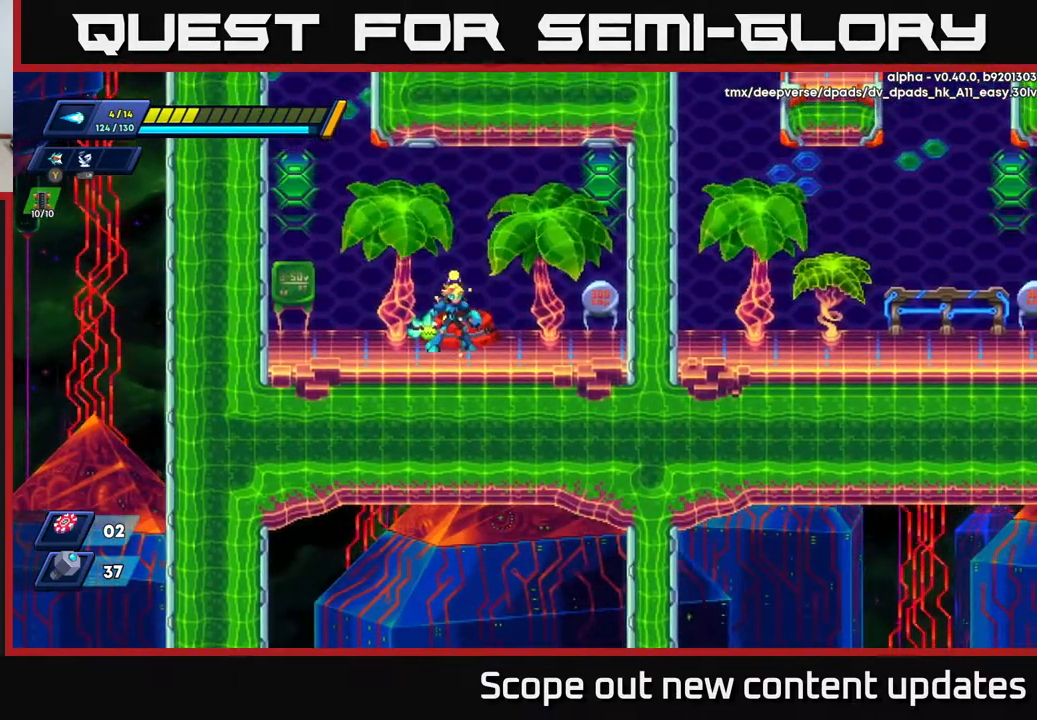
{"buttons": [], "left_stick": "center", "right_stick": "center", "events": [[33, "right_stick", "center"], [167, "DPAD_RIGHT", "down"], [233, "DPAD_RIGHT", "up"]]}
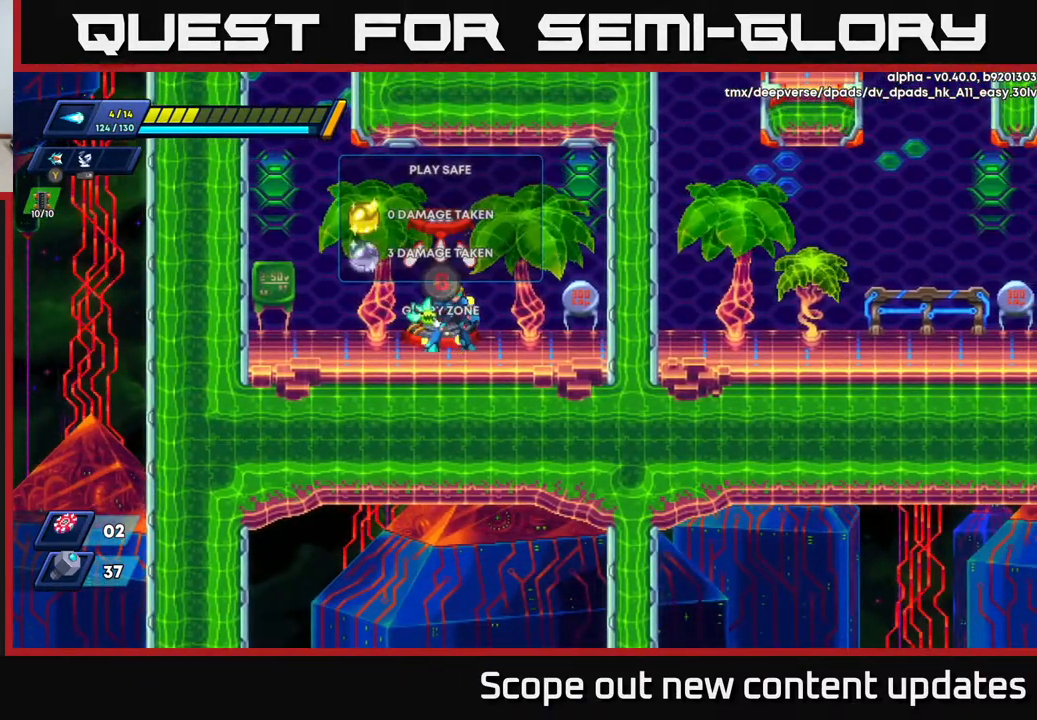
{"buttons": ["B"], "left_stick": "center", "right_stick": "center", "events": [[483, "B", "down"]]}
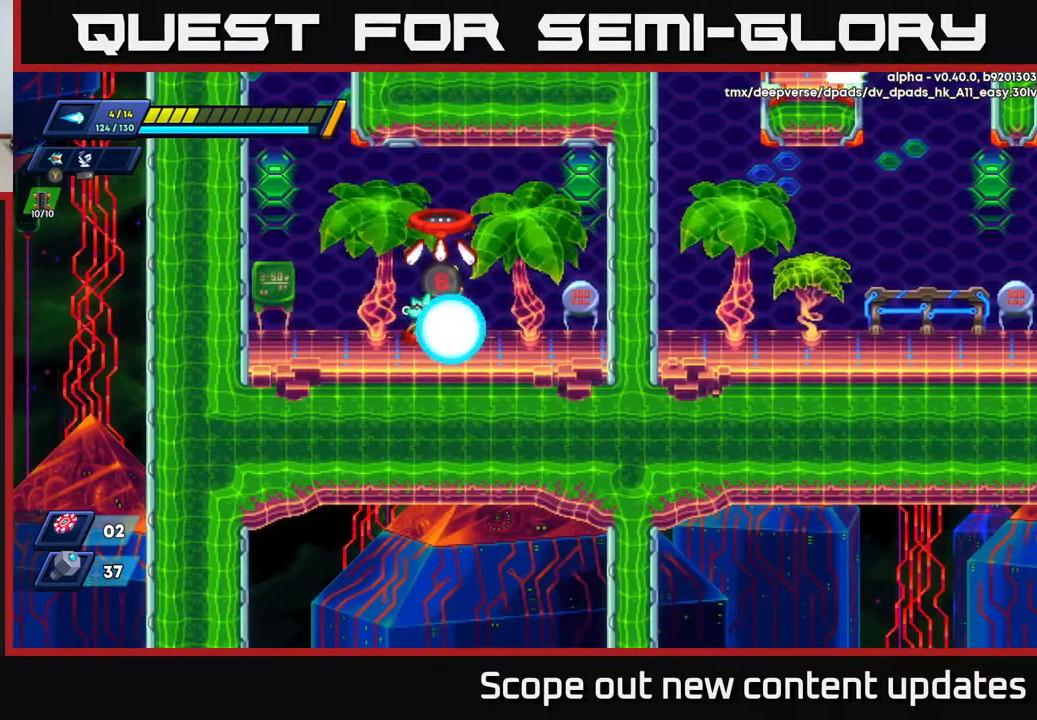
{"buttons": [], "left_stick": "center", "right_stick": "center", "events": [[50, "B", "up"]]}
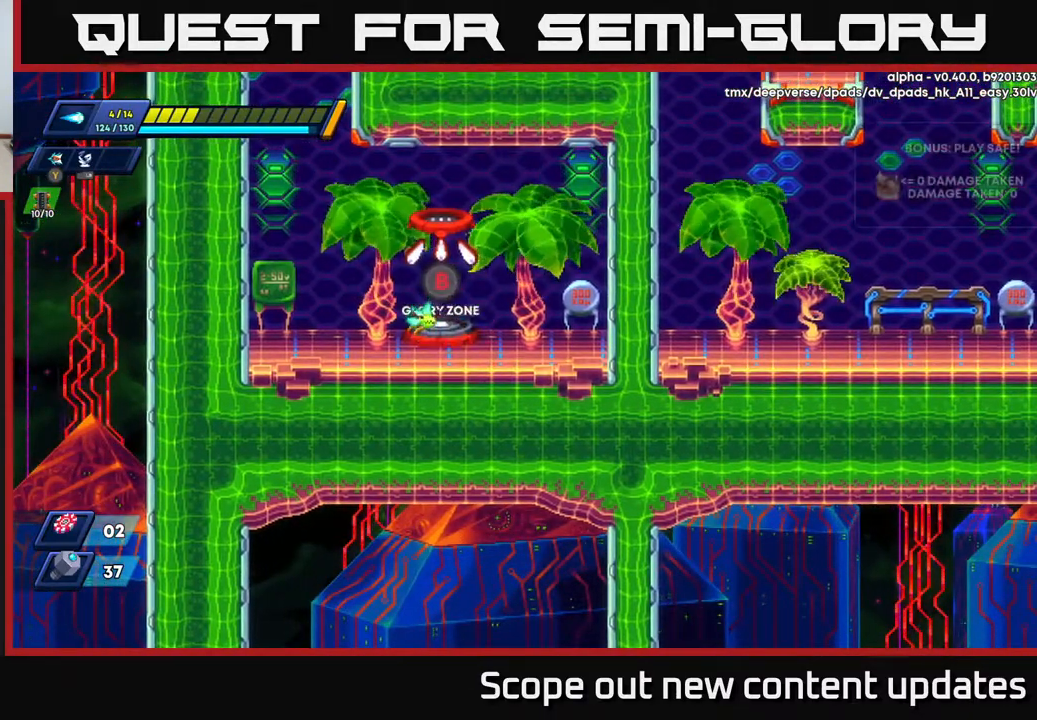
{"buttons": [], "left_stick": "center", "right_stick": "center", "events": []}
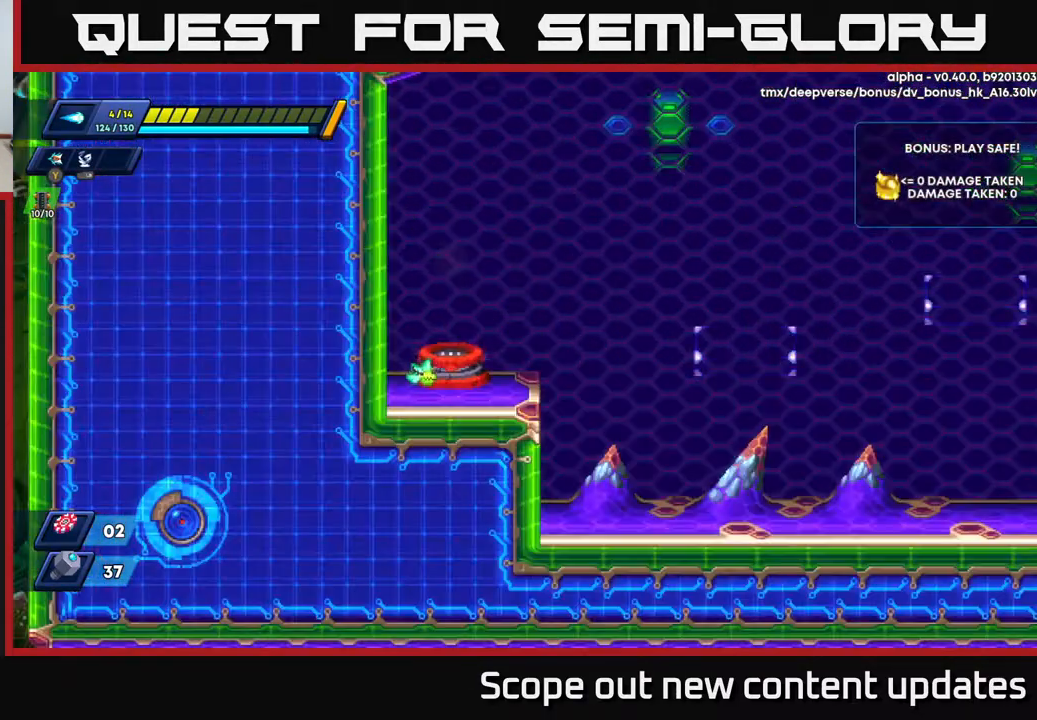
{"buttons": ["DPAD_RIGHT"], "left_stick": "center", "right_stick": "center", "events": [[467, "DPAD_RIGHT", "down"]]}
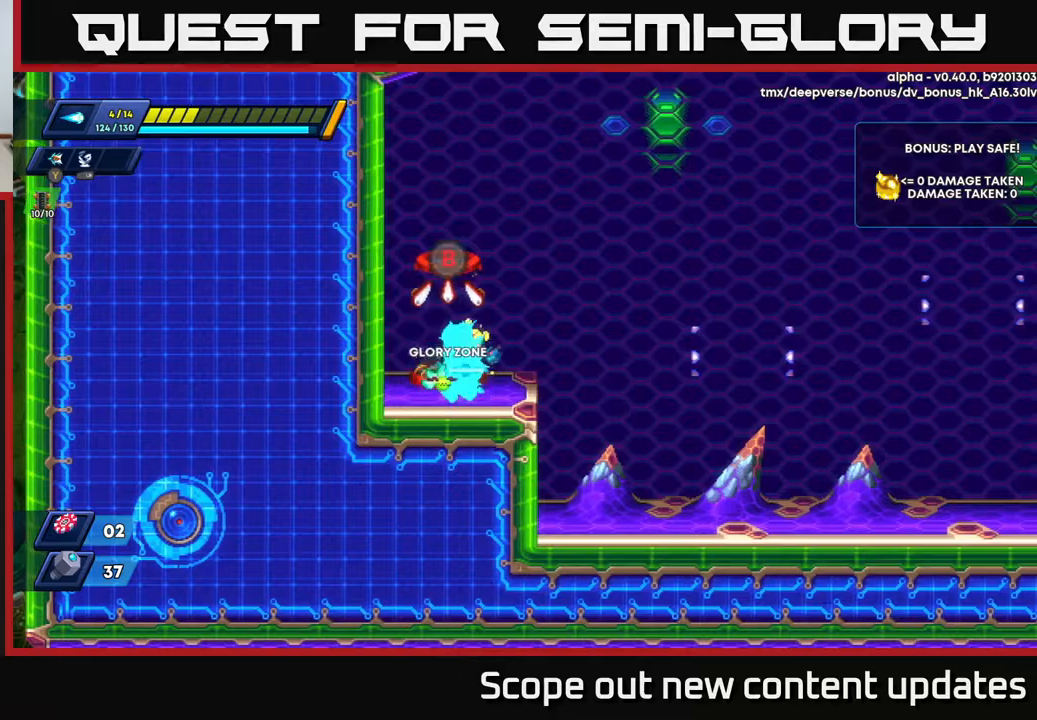
{"buttons": ["A", "R2", "DPAD_RIGHT"], "left_stick": "center", "right_stick": "center", "events": [[250, "R2", "down"], [283, "A", "down"]]}
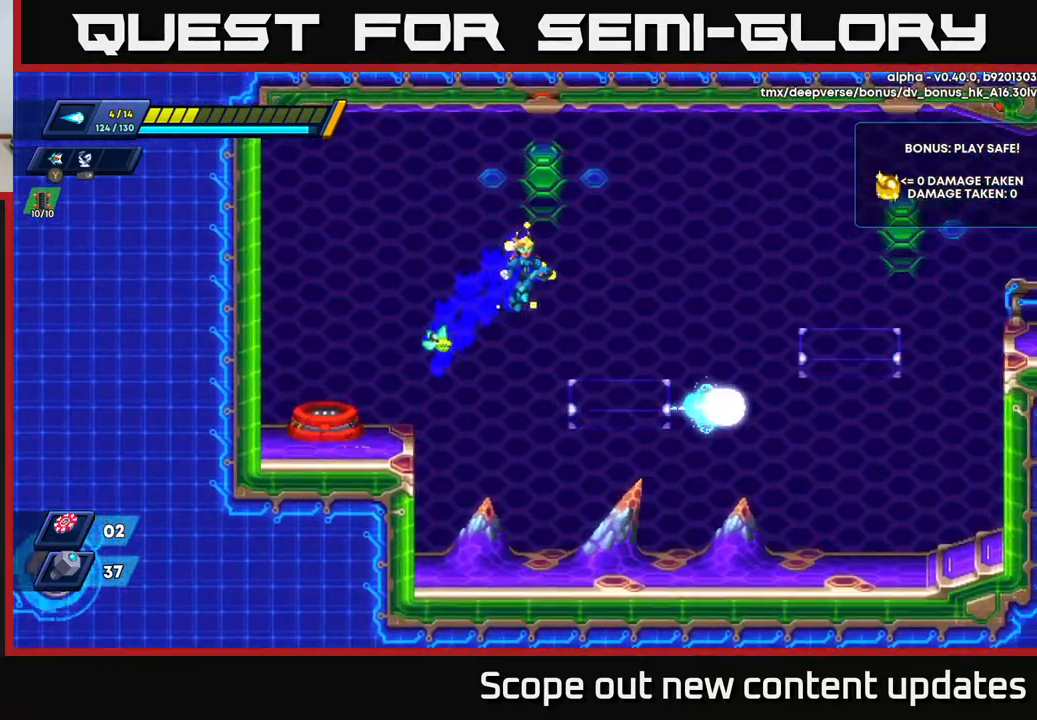
{"buttons": [], "left_stick": "center", "right_stick": "center", "events": [[33, "A", "up"], [133, "R2", "up"], [183, "DPAD_RIGHT", "up"]]}
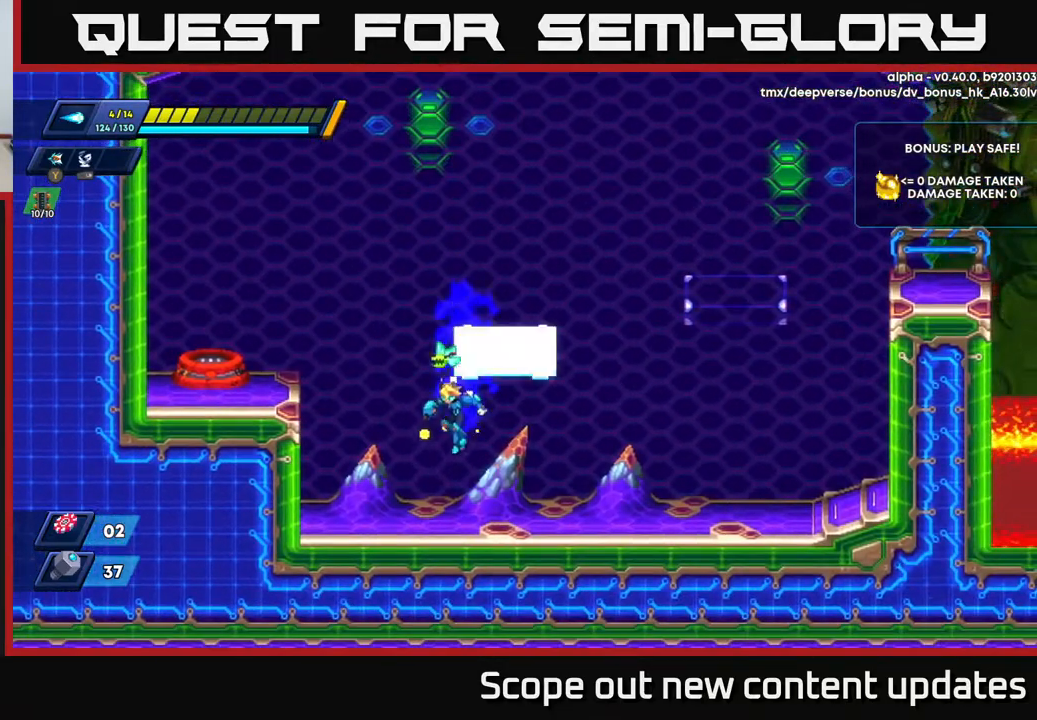
{"buttons": ["A", "R2", "DPAD_RIGHT"], "left_stick": "center", "right_stick": "center", "events": [[33, "DPAD_LEFT", "down"], [217, "A", "down"], [217, "R2", "down"], [367, "A", "up"], [417, "R2", "up"], [433, "R2", "down"], [467, "A", "down"], [467, "DPAD_LEFT", "up"], [483, "DPAD_RIGHT", "down"]]}
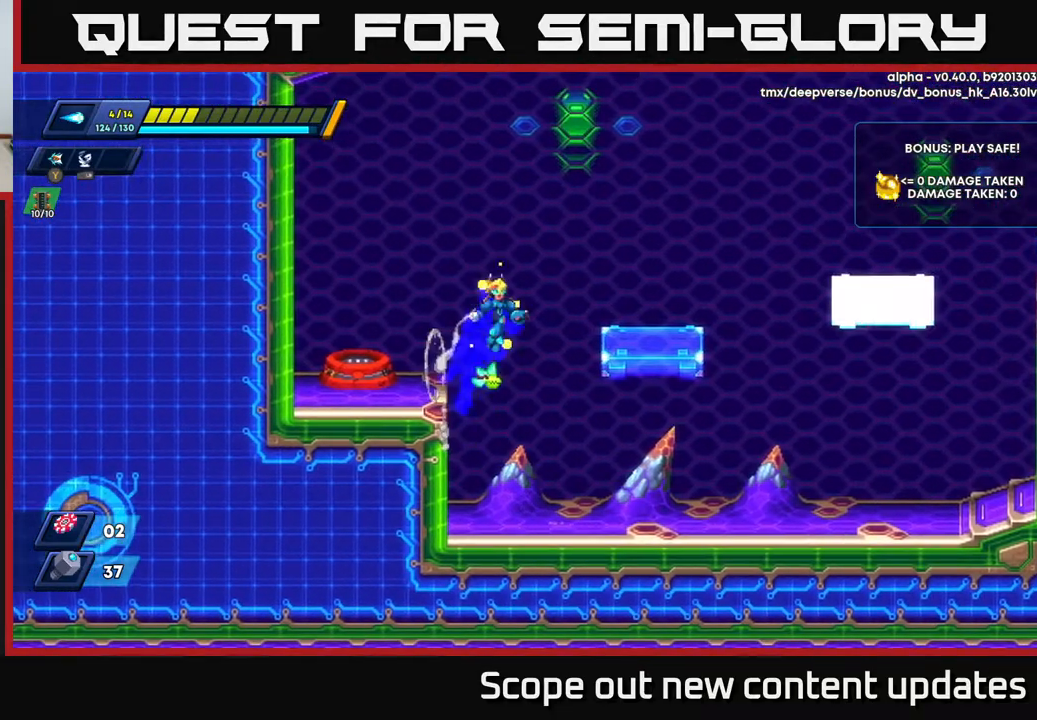
{"buttons": ["A", "R2", "DPAD_RIGHT"], "left_stick": "center", "right_stick": "center", "events": [[183, "A", "up"], [217, "R2", "up"], [467, "A", "down"], [467, "R2", "down"]]}
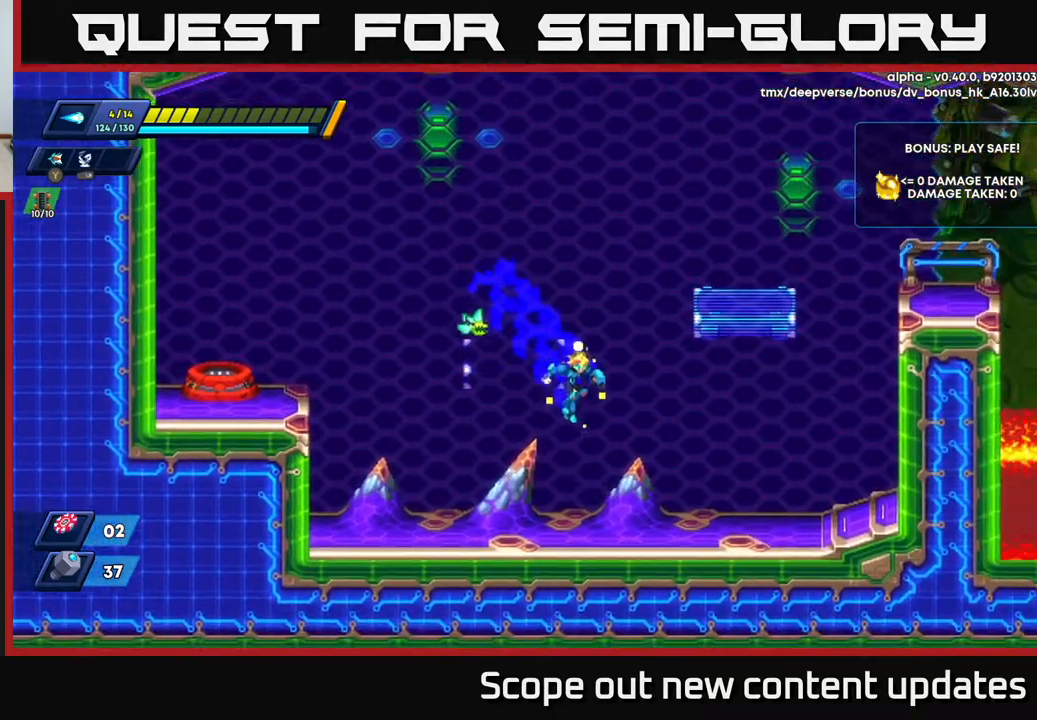
{"buttons": ["R2", "DPAD_LEFT"], "left_stick": "center", "right_stick": "center", "events": [[167, "A", "up"], [217, "R2", "up"], [233, "DPAD_RIGHT", "up"], [283, "DPAD_LEFT", "down"], [350, "R2", "down"]]}
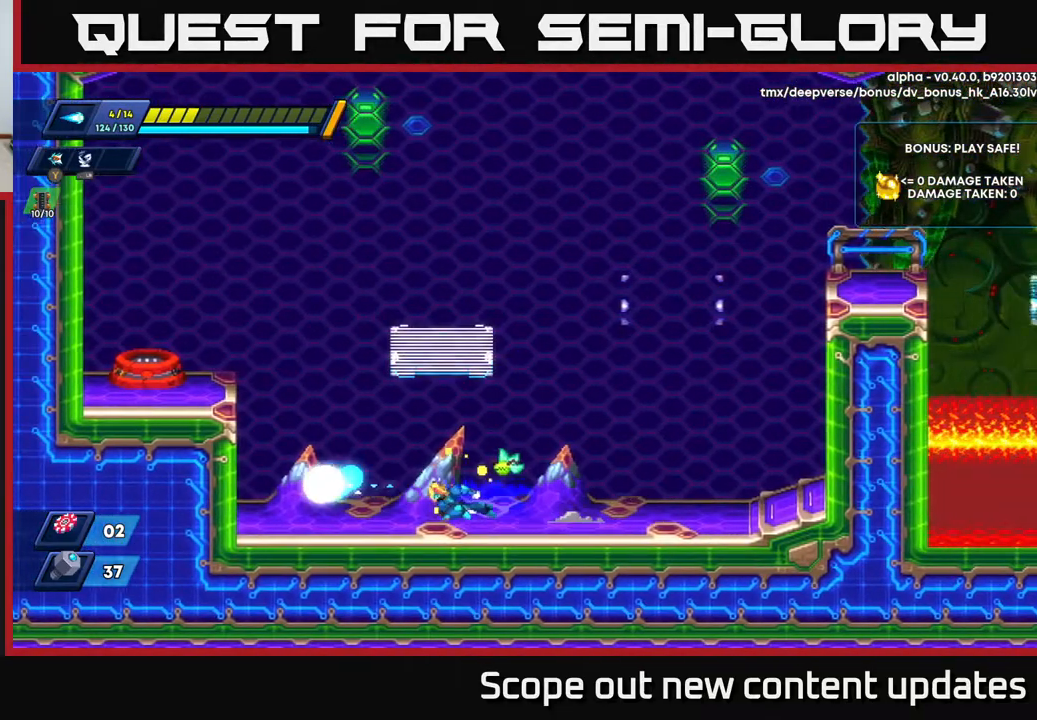
{"buttons": ["A", "R2", "DPAD_LEFT"], "left_stick": "center", "right_stick": "center", "events": [[233, "A", "down"]]}
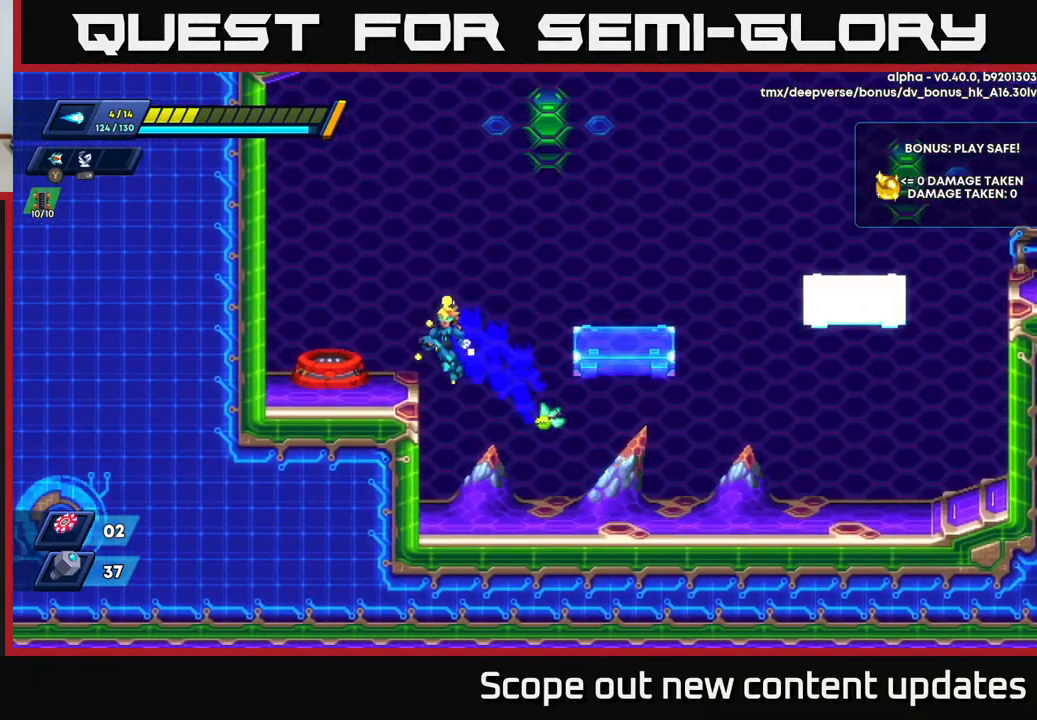
{"buttons": [], "left_stick": "center", "right_stick": "center", "events": [[133, "A", "up"], [150, "R2", "up"], [200, "DPAD_LEFT", "up"]]}
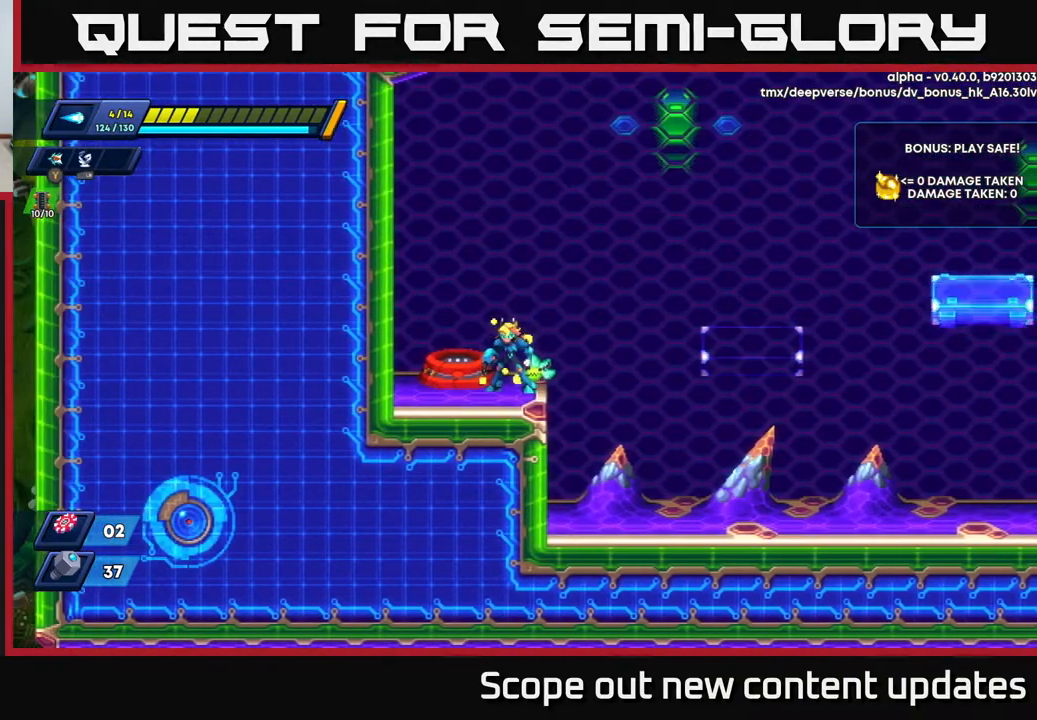
{"buttons": ["A", "R2", "DPAD_RIGHT"], "left_stick": "center", "right_stick": "center", "events": [[200, "DPAD_RIGHT", "down"], [250, "A", "down"], [250, "R2", "down"]]}
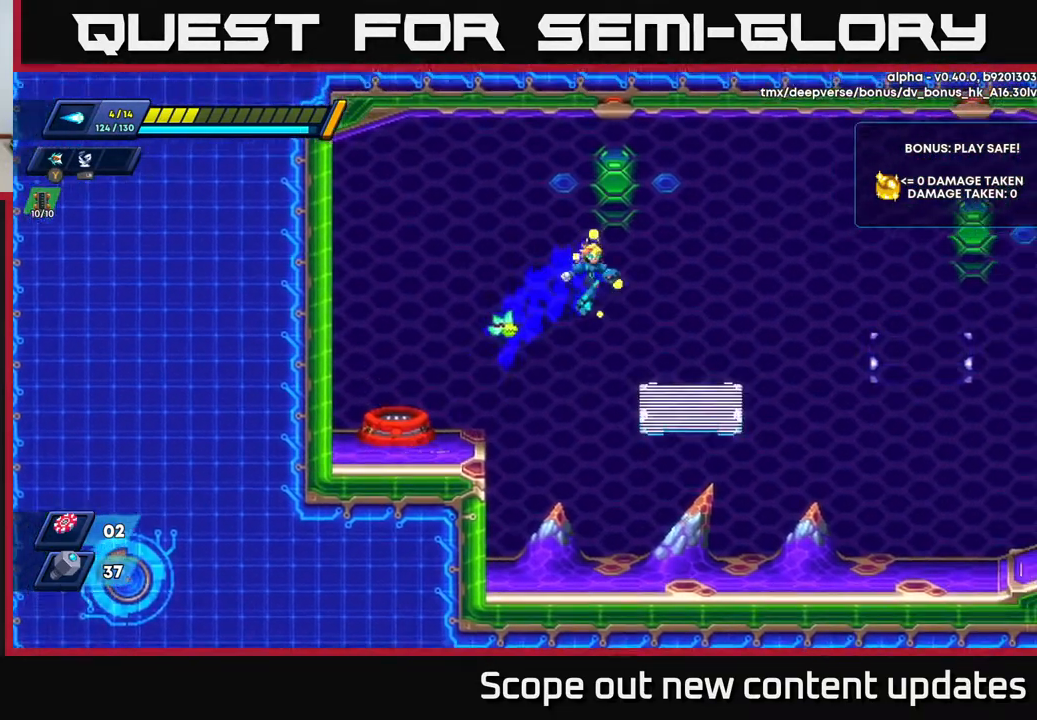
{"buttons": ["A", "R2", "DPAD_RIGHT"], "left_stick": "center", "right_stick": "center", "events": [[17, "A", "up"], [100, "R2", "up"], [233, "DPAD_RIGHT", "up"], [317, "DPAD_RIGHT", "down"], [400, "A", "down"], [400, "R2", "down"]]}